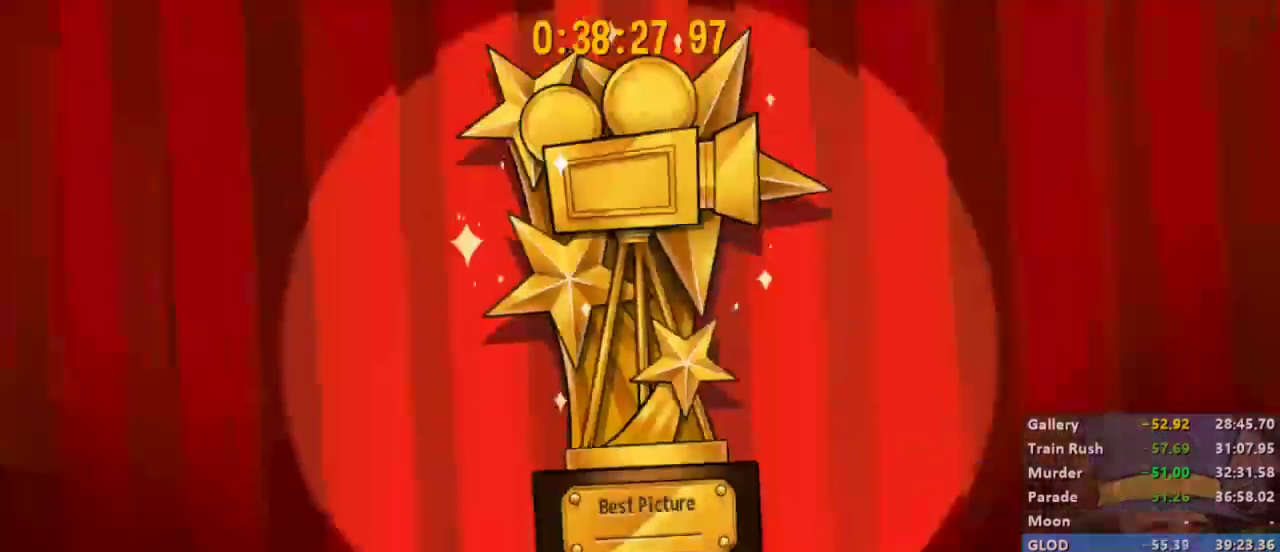
Gameplay with a controller (Xbox layout); each line is a JSON object with the inputs held at the frame after it. "events" lists button and stick changes between this image and that frame as [ms after this image, input, new state], when the widget could be followed in between.
{"buttons": [], "left_stick": "center", "right_stick": "center", "events": [[300, "left_stick", "up"], [500, "left_stick", "center"]]}
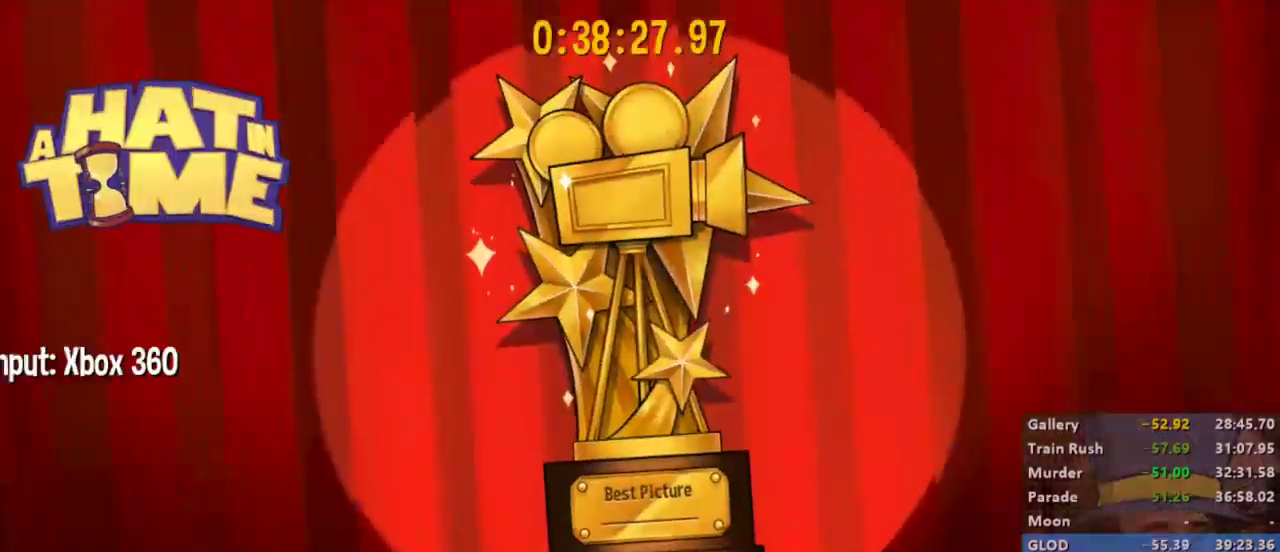
{"buttons": [], "left_stick": "up", "right_stick": "center", "events": [[167, "left_stick", "up"]]}
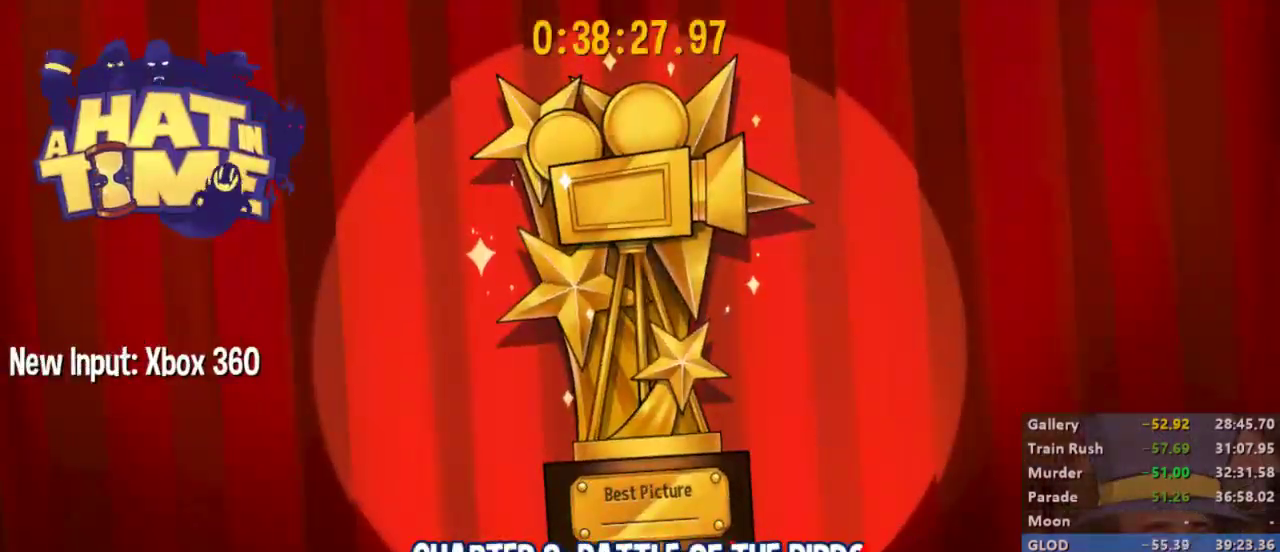
{"buttons": [], "left_stick": "up", "right_stick": "center", "events": []}
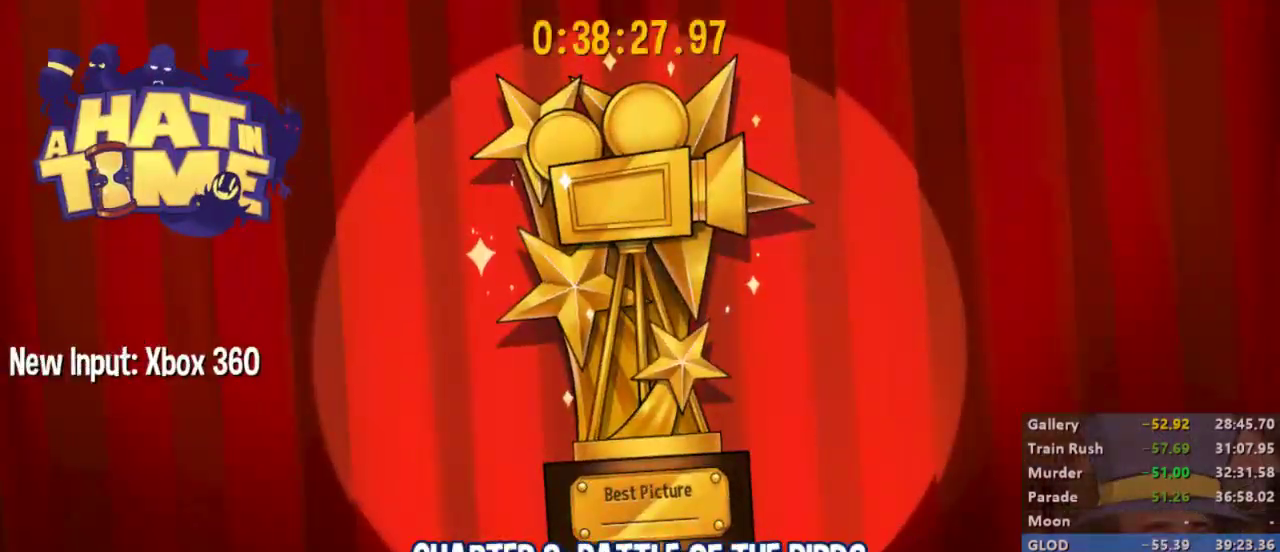
{"buttons": [], "left_stick": "up", "right_stick": "center", "events": [[333, "L2", "down"], [467, "L2", "up"]]}
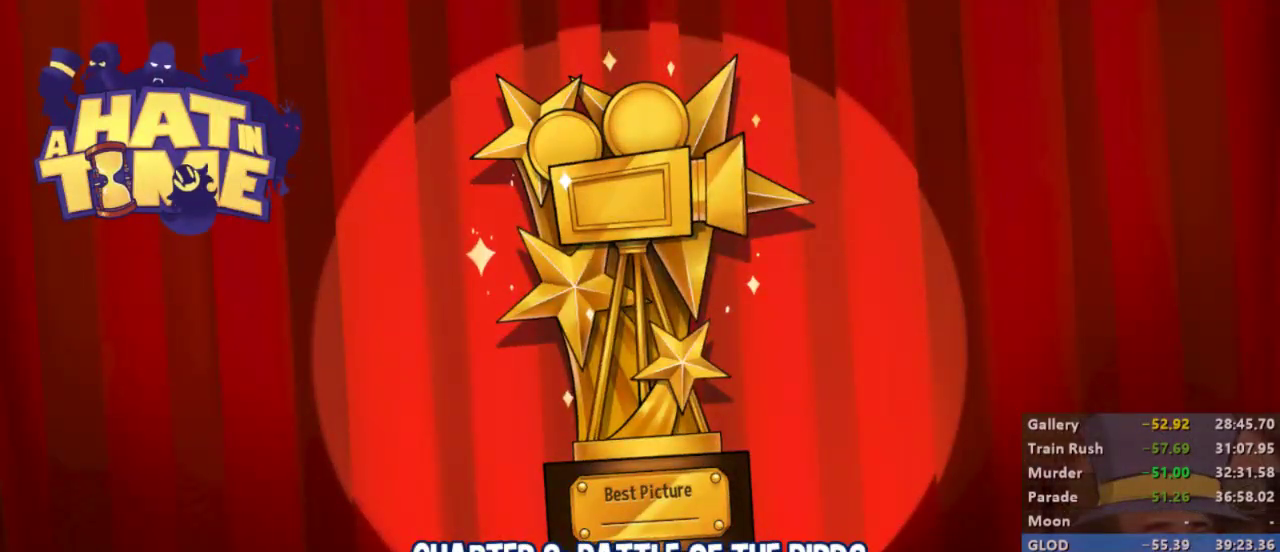
{"buttons": ["L2", "R2"], "left_stick": "up", "right_stick": "center", "events": [[33, "L2", "down"], [433, "R2", "down"]]}
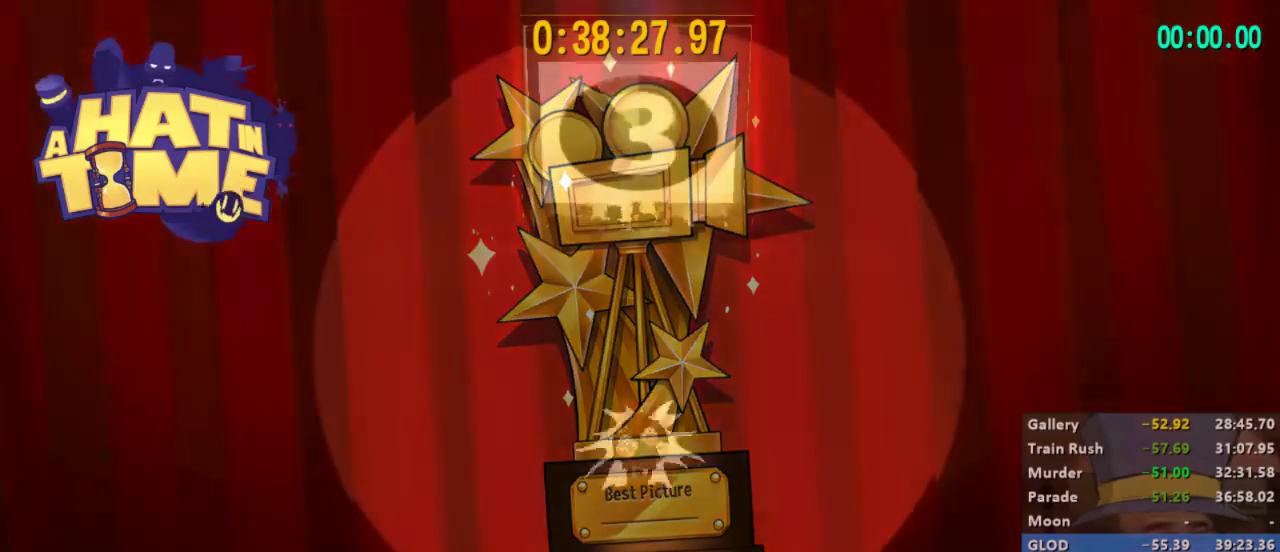
{"buttons": ["A", "L2", "R2"], "left_stick": "up", "right_stick": "center", "events": [[400, "A", "down"]]}
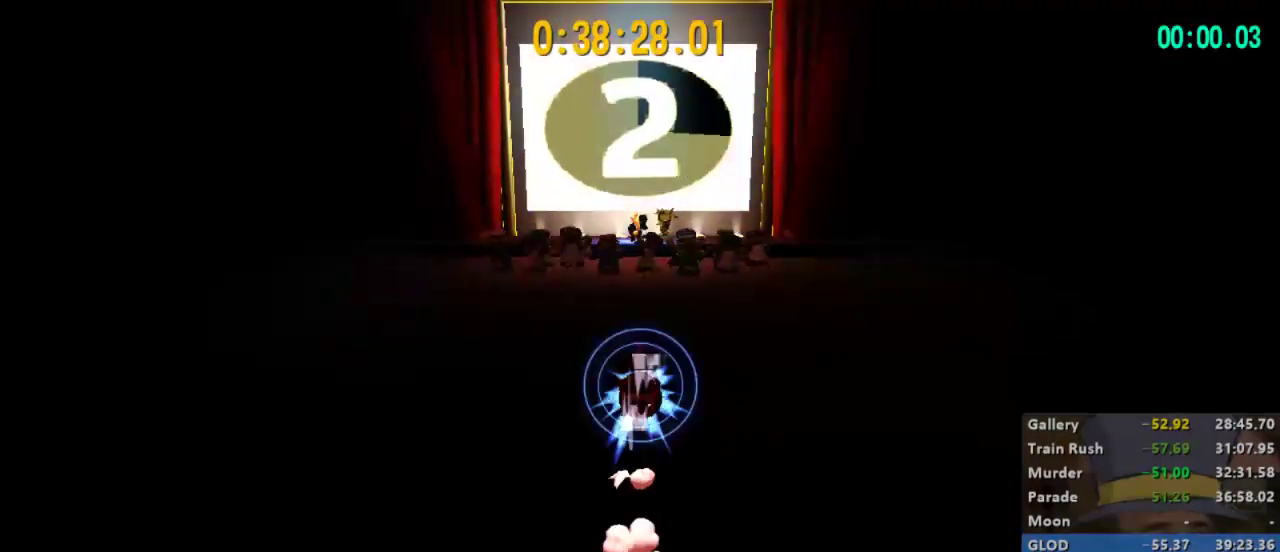
{"buttons": ["L2", "R2"], "left_stick": "up", "right_stick": "center", "events": [[33, "A", "up"], [100, "R2", "up"], [333, "R2", "down"]]}
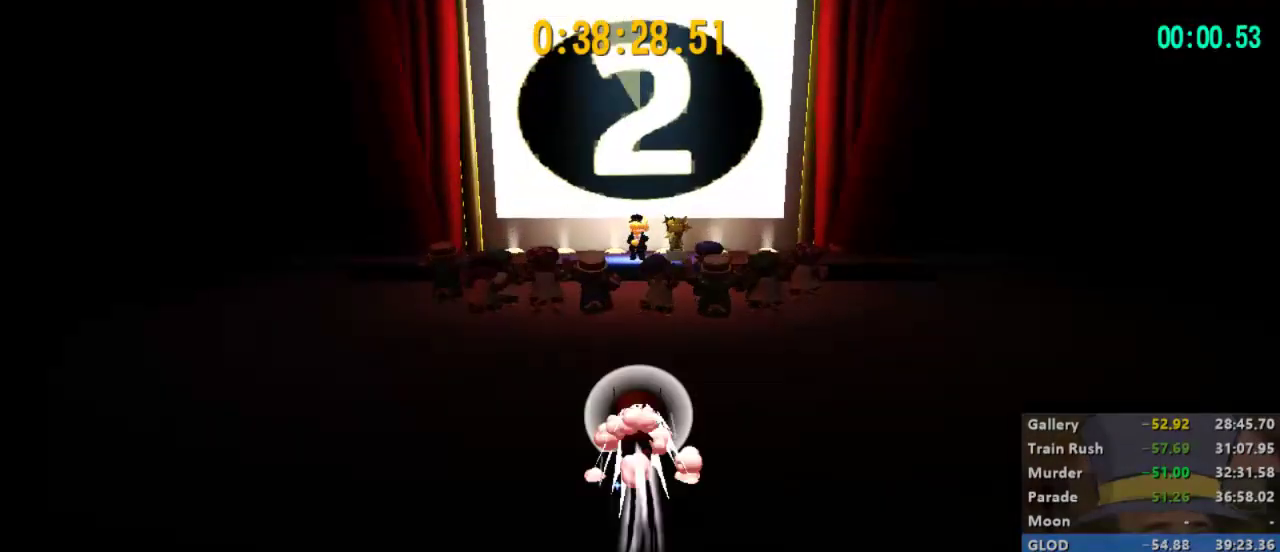
{"buttons": ["L2"], "left_stick": "up", "right_stick": "center", "events": [[300, "A", "down"], [433, "A", "up"], [433, "R2", "up"]]}
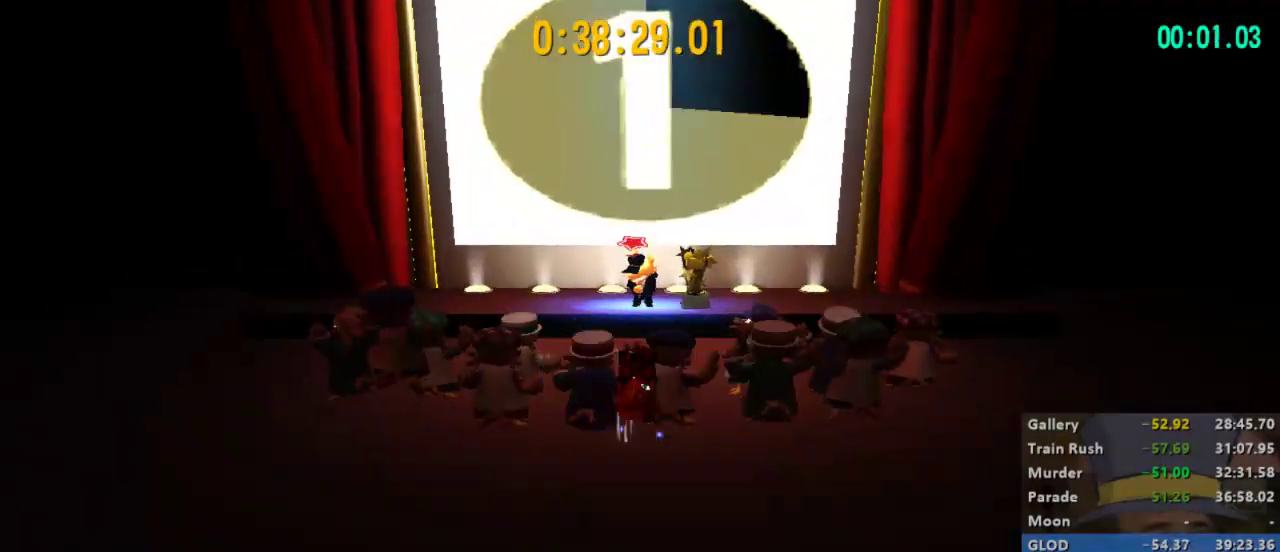
{"buttons": ["B"], "left_stick": "center", "right_stick": "center", "events": [[367, "B", "down"], [433, "B", "up"], [433, "L2", "up"], [467, "B", "down"], [467, "left_stick", "center"]]}
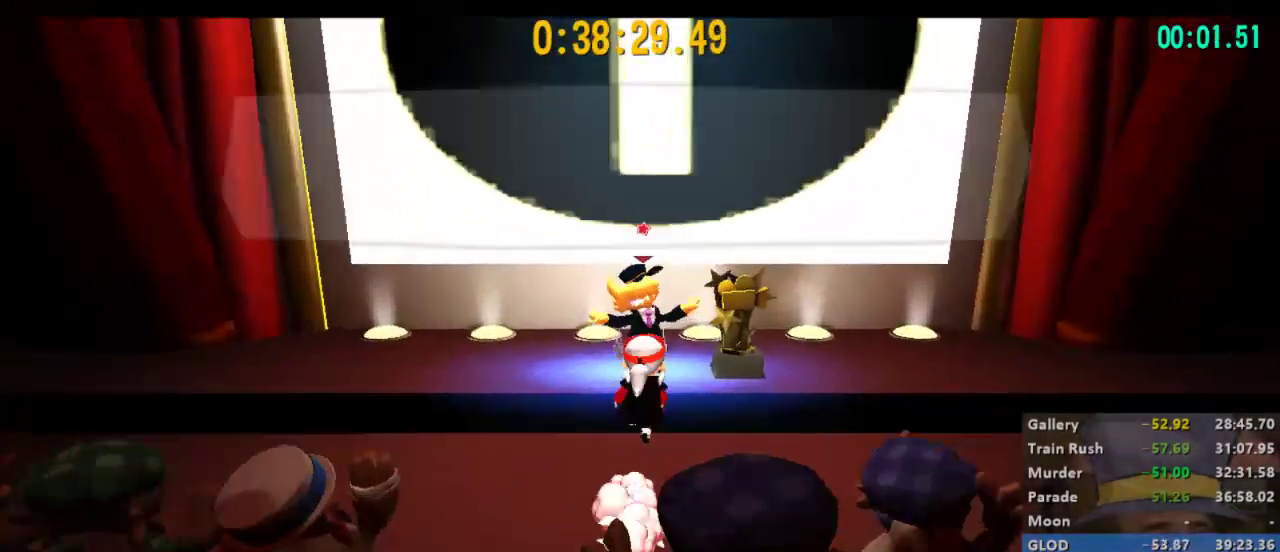
{"buttons": [], "left_stick": "center", "right_stick": "center", "events": [[33, "B", "up"], [67, "B", "down"], [100, "A", "down"], [133, "B", "up"], [167, "A", "up"], [200, "A", "down"], [233, "X", "down"], [300, "X", "up"], [333, "X", "down"], [367, "A", "up"], [367, "X", "up"], [433, "A", "down"], [433, "X", "down"], [500, "A", "up"], [500, "X", "up"]]}
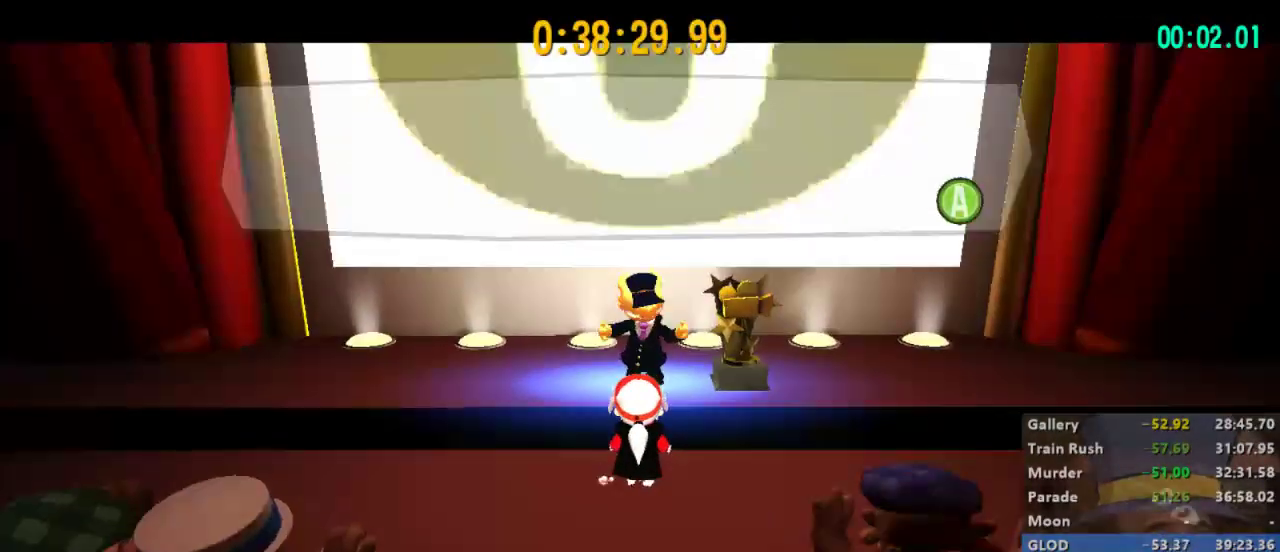
{"buttons": [], "left_stick": "center", "right_stick": "center", "events": [[33, "A", "down"], [33, "X", "down"], [133, "A", "up"], [133, "X", "up"]]}
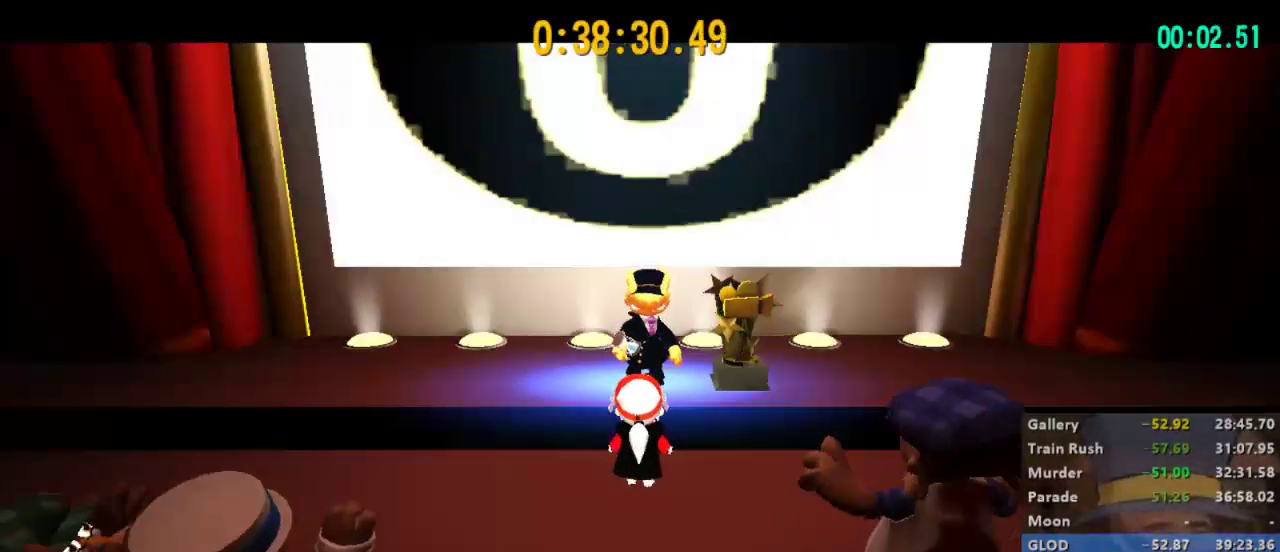
{"buttons": [], "left_stick": "center", "right_stick": "center", "events": []}
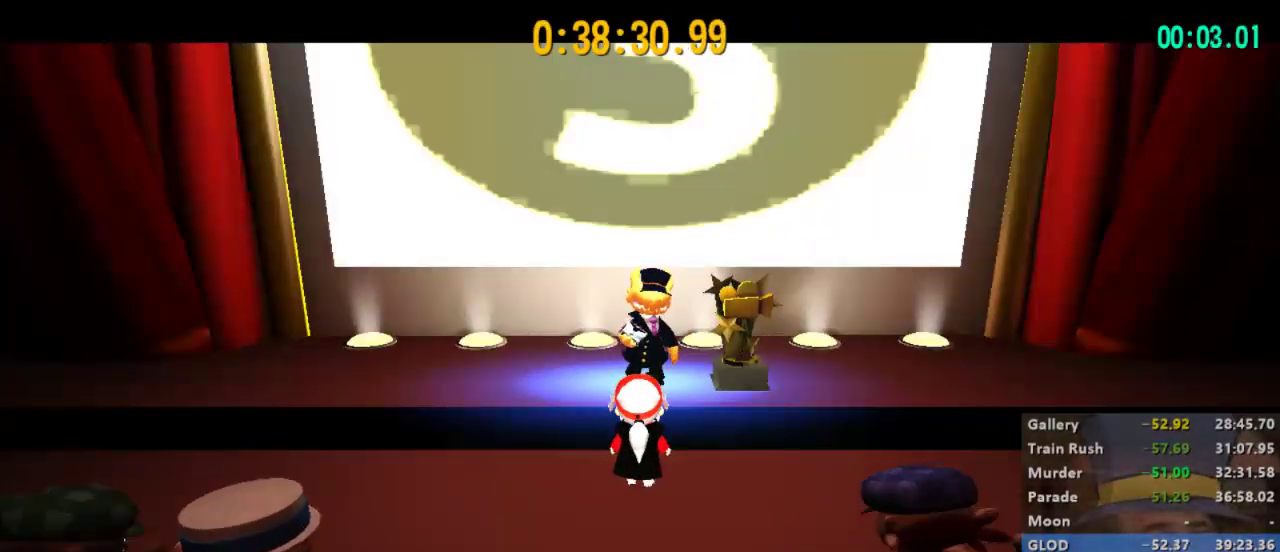
{"buttons": [], "left_stick": "center", "right_stick": "center", "events": []}
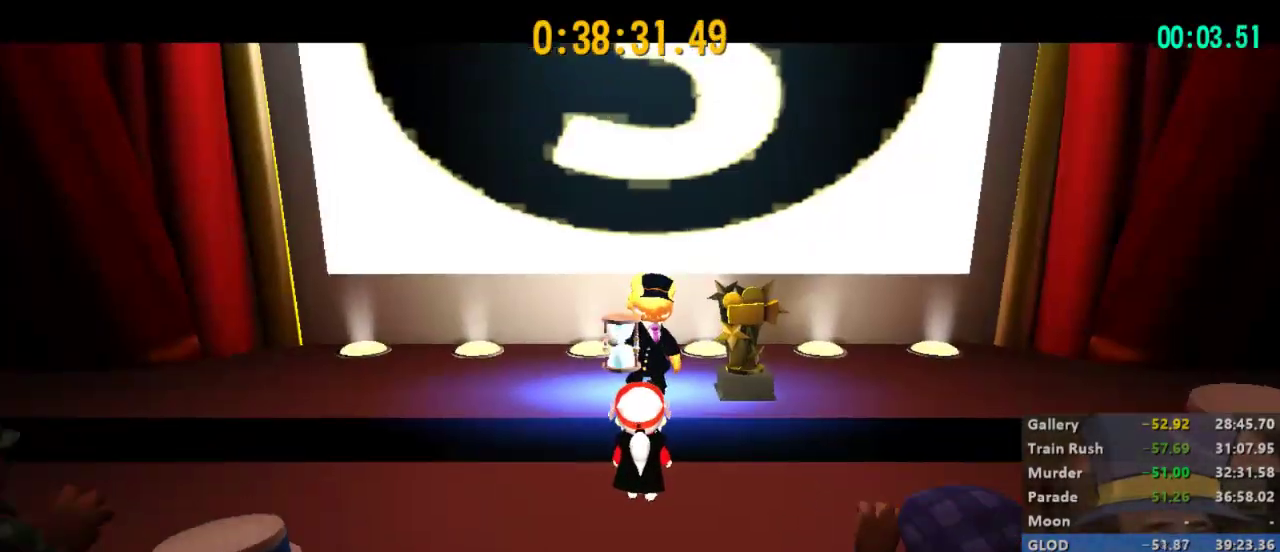
{"buttons": [], "left_stick": "center", "right_stick": "center", "events": []}
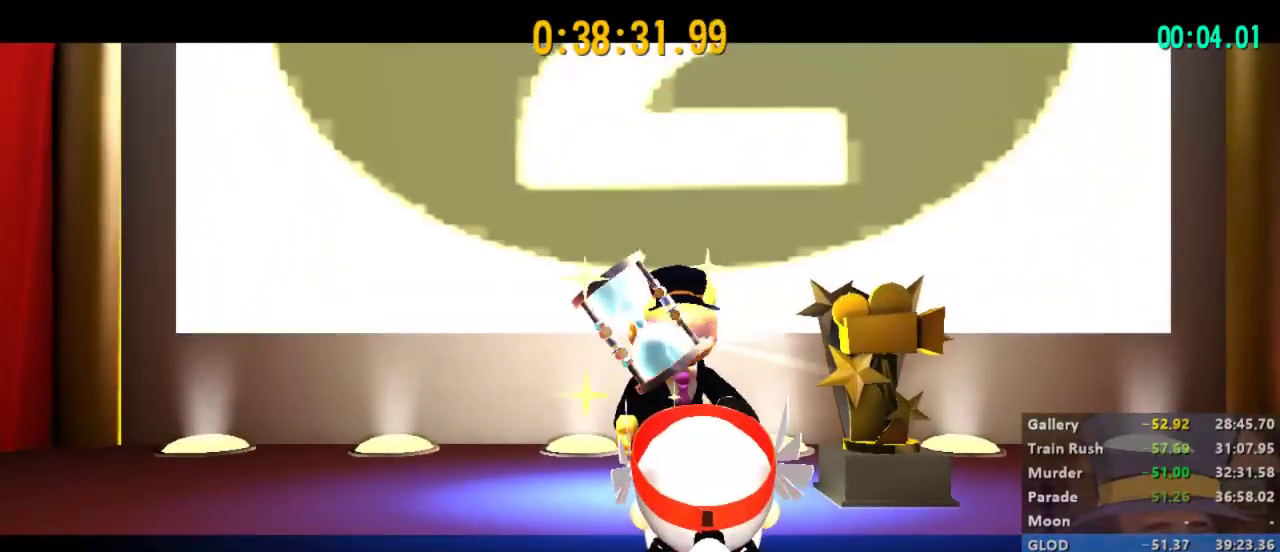
{"buttons": [], "left_stick": "center", "right_stick": "center", "events": []}
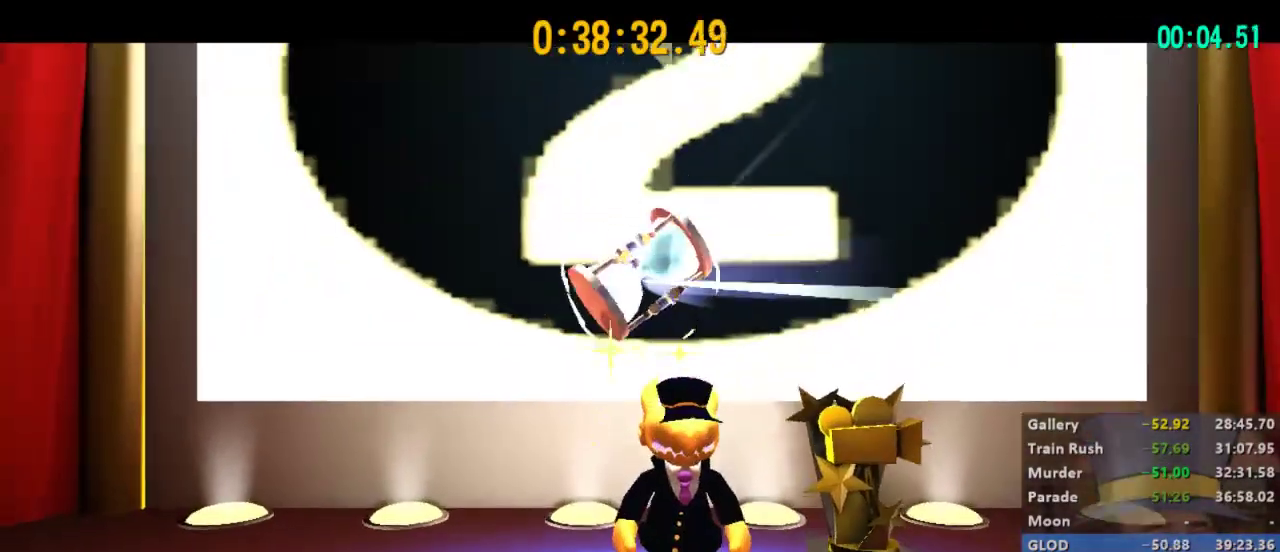
{"buttons": [], "left_stick": "center", "right_stick": "center", "events": []}
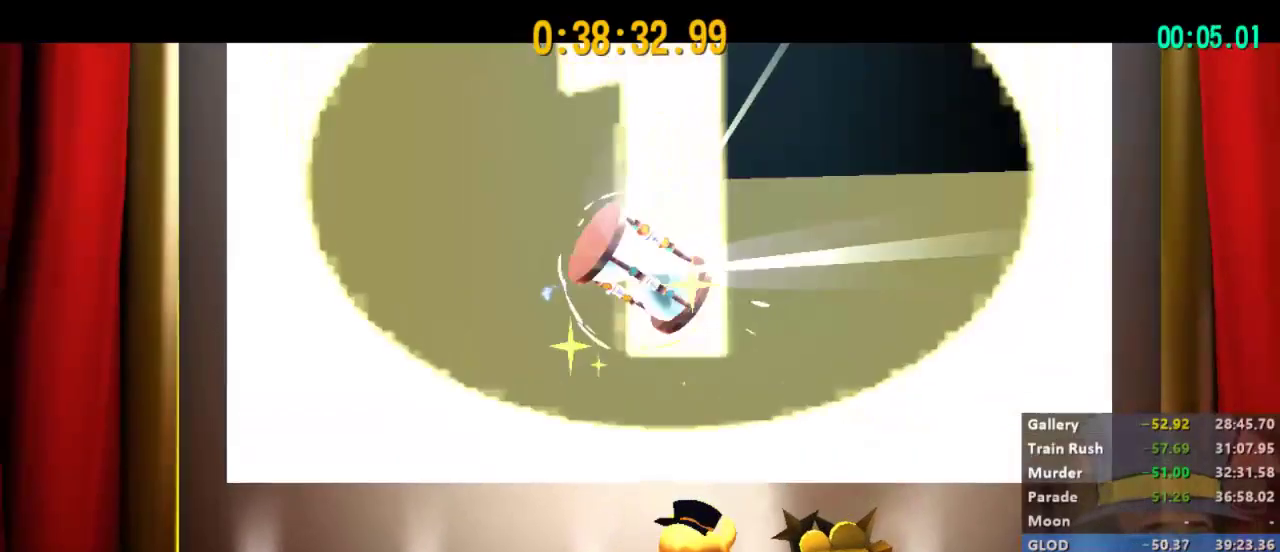
{"buttons": [], "left_stick": "center", "right_stick": "center", "events": []}
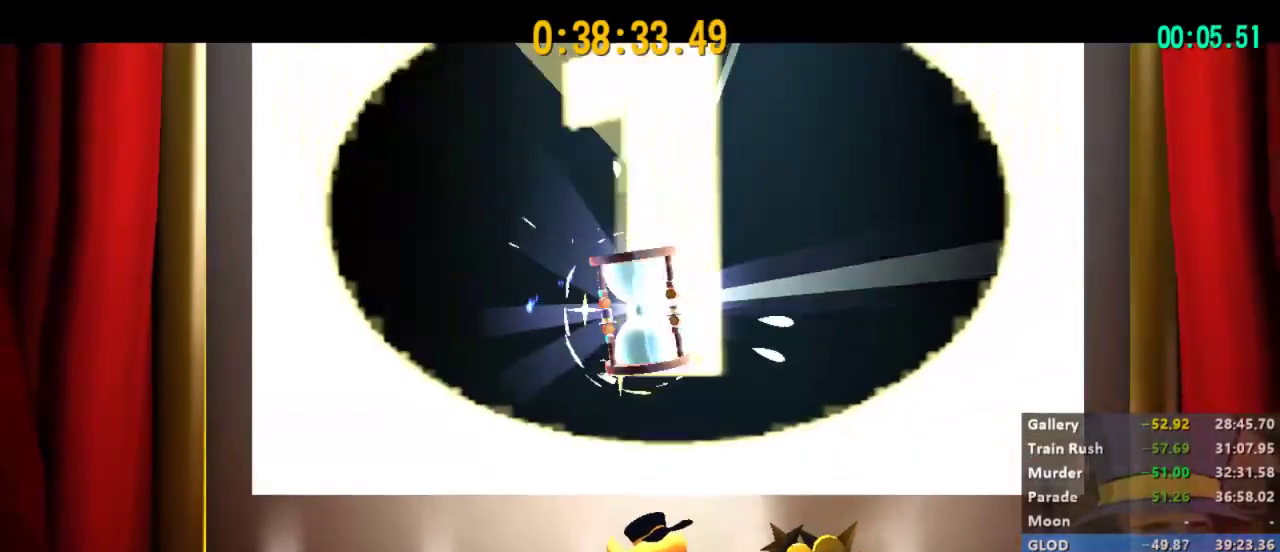
{"buttons": [], "left_stick": "center", "right_stick": "center", "events": []}
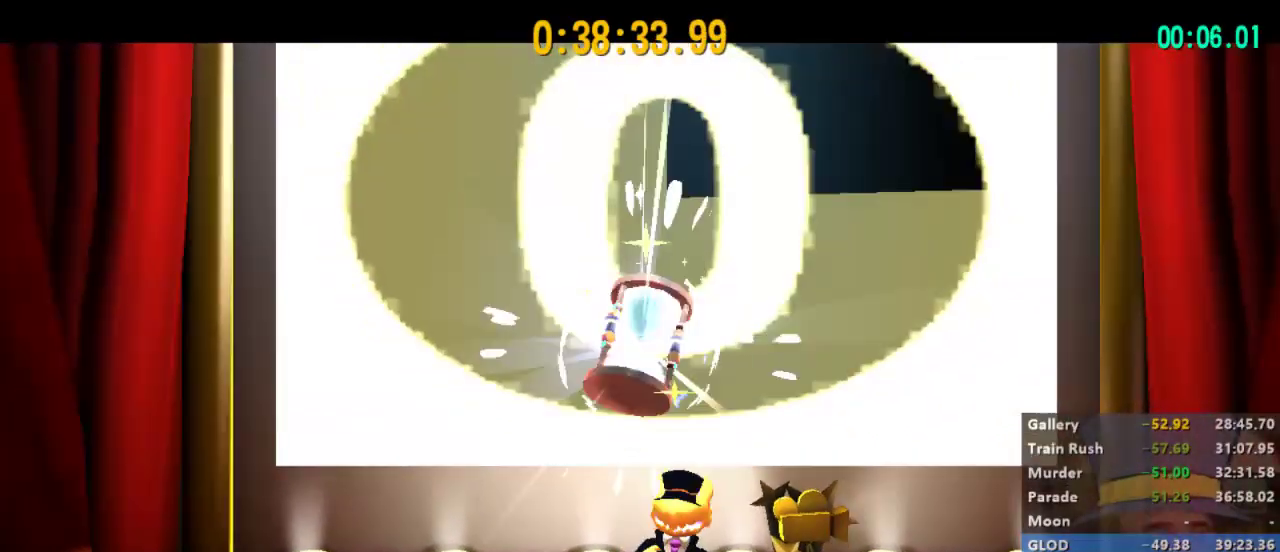
{"buttons": [], "left_stick": "center", "right_stick": "center", "events": []}
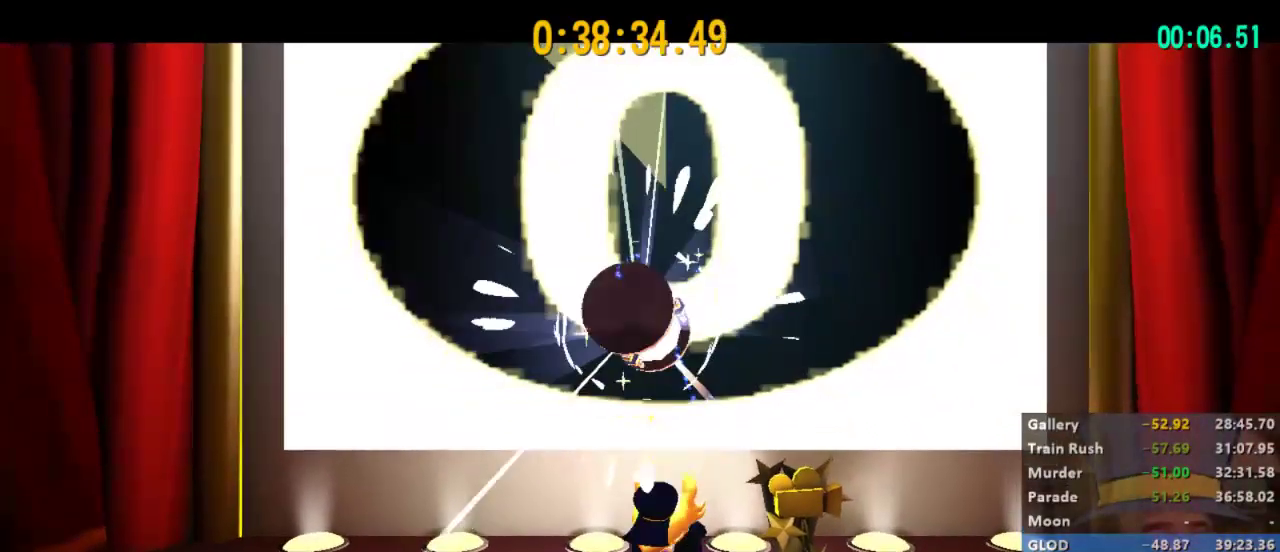
{"buttons": [], "left_stick": "center", "right_stick": "center", "events": []}
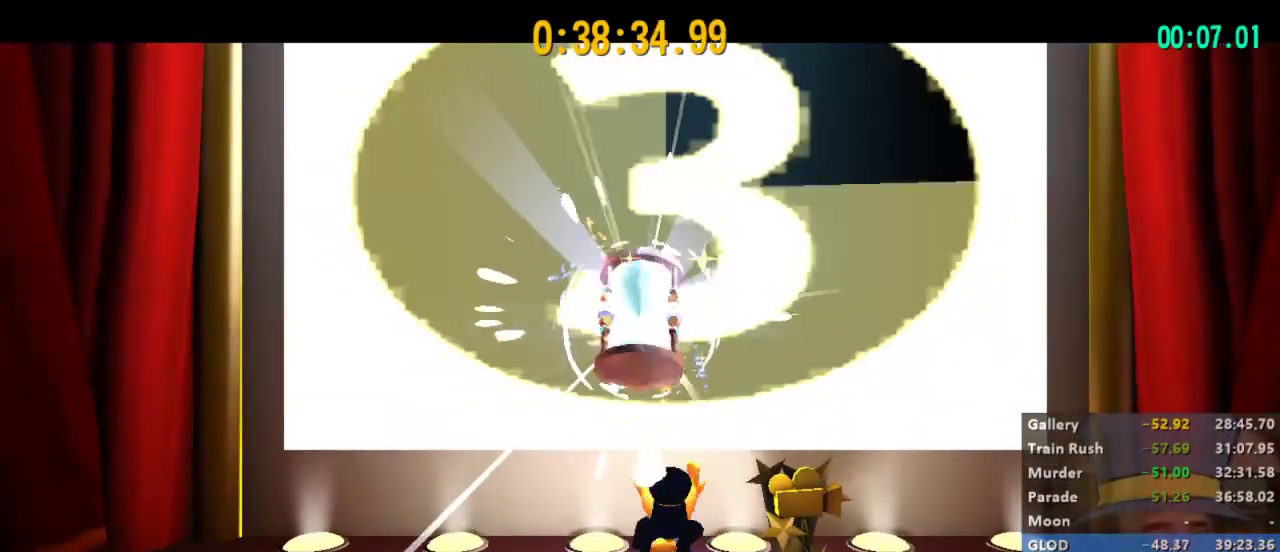
{"buttons": [], "left_stick": "center", "right_stick": "center", "events": []}
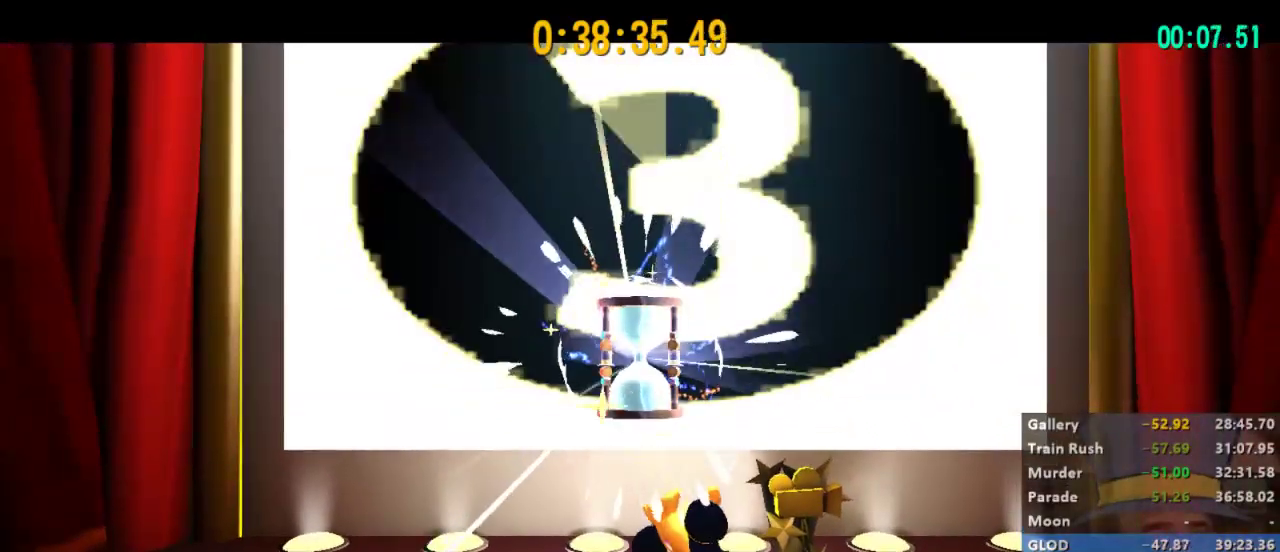
{"buttons": [], "left_stick": "down", "right_stick": "center", "events": [[133, "left_stick", "down"], [300, "A", "down"], [367, "A", "up"], [433, "A", "down"], [467, "X", "down"], [500, "A", "up"], [500, "X", "up"]]}
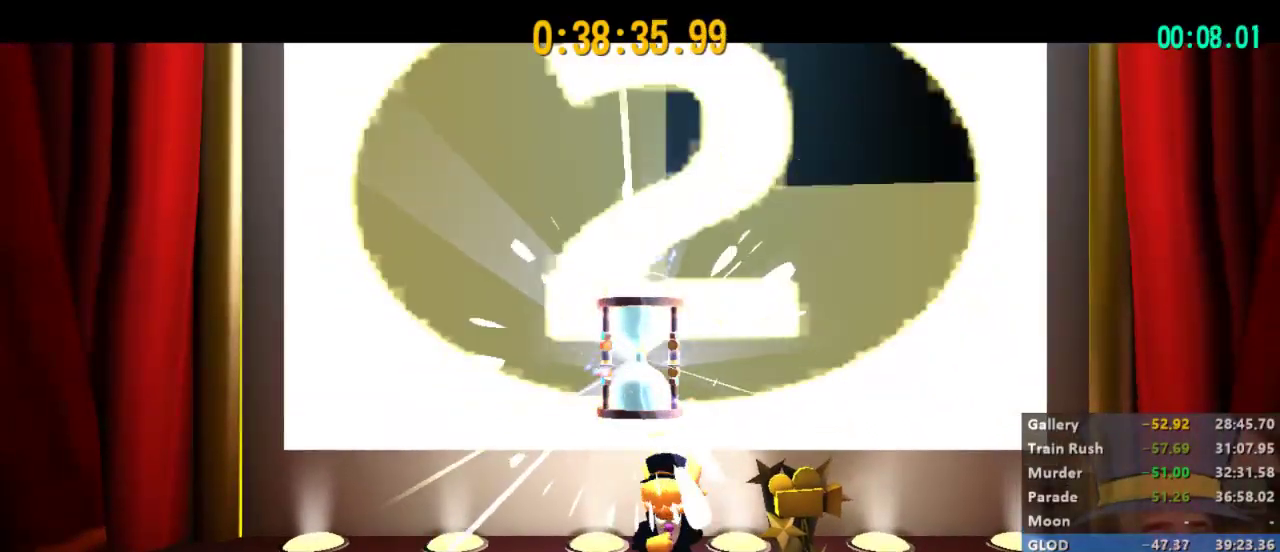
{"buttons": [], "left_stick": "center", "right_stick": "center", "events": [[67, "A", "down"], [67, "X", "down"], [133, "A", "up"], [133, "X", "up"], [200, "A", "down"], [200, "X", "down"], [267, "A", "up"], [267, "X", "up"], [267, "left_stick", "center"], [300, "A", "down"], [333, "X", "down"], [367, "A", "up"], [367, "X", "up"], [400, "A", "down"], [400, "X", "down"], [467, "X", "up"], [500, "A", "up"]]}
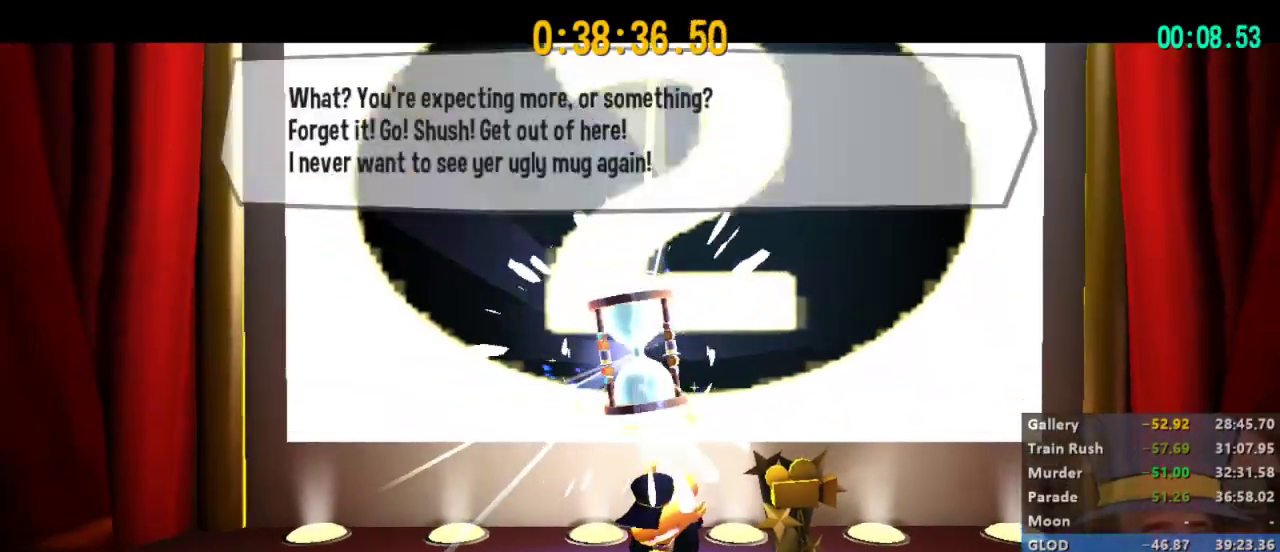
{"buttons": [], "left_stick": "down", "right_stick": "center", "events": [[33, "A", "down"], [33, "X", "down"], [33, "left_stick", "down"], [100, "A", "up"], [100, "X", "up"], [200, "A", "down"], [233, "left_stick", "center"], [300, "A", "up"], [333, "left_stick", "down-left"], [367, "A", "down"], [433, "left_stick", "down"], [467, "A", "up"]]}
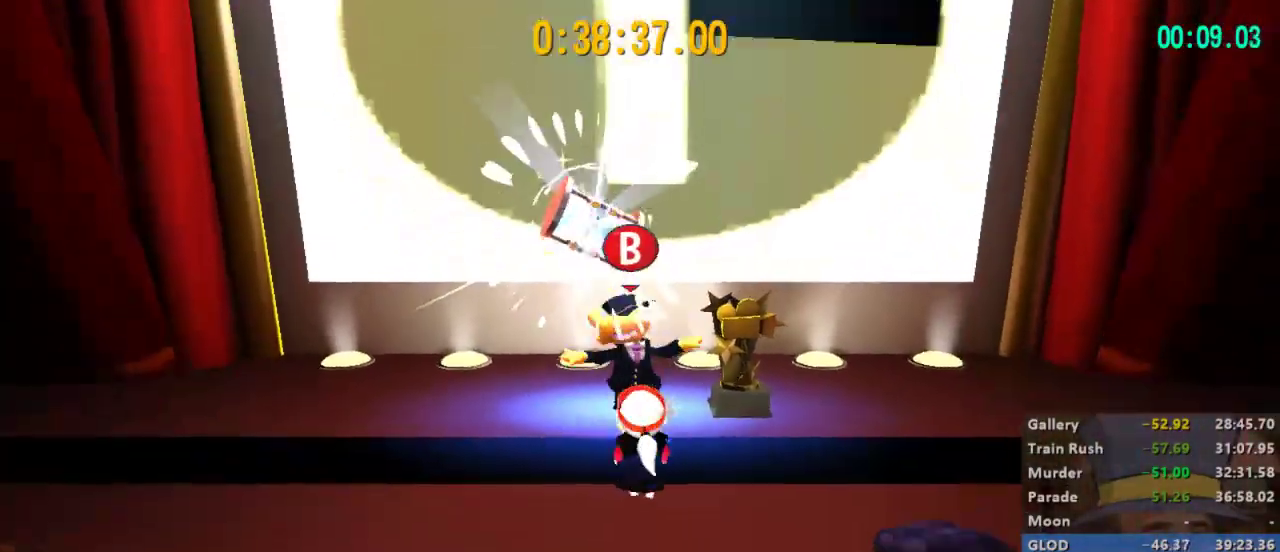
{"buttons": [], "left_stick": "center", "right_stick": "center", "events": [[67, "A", "down"], [167, "A", "up"], [167, "left_stick", "down-left"], [200, "A", "down"], [333, "A", "up"], [433, "left_stick", "center"]]}